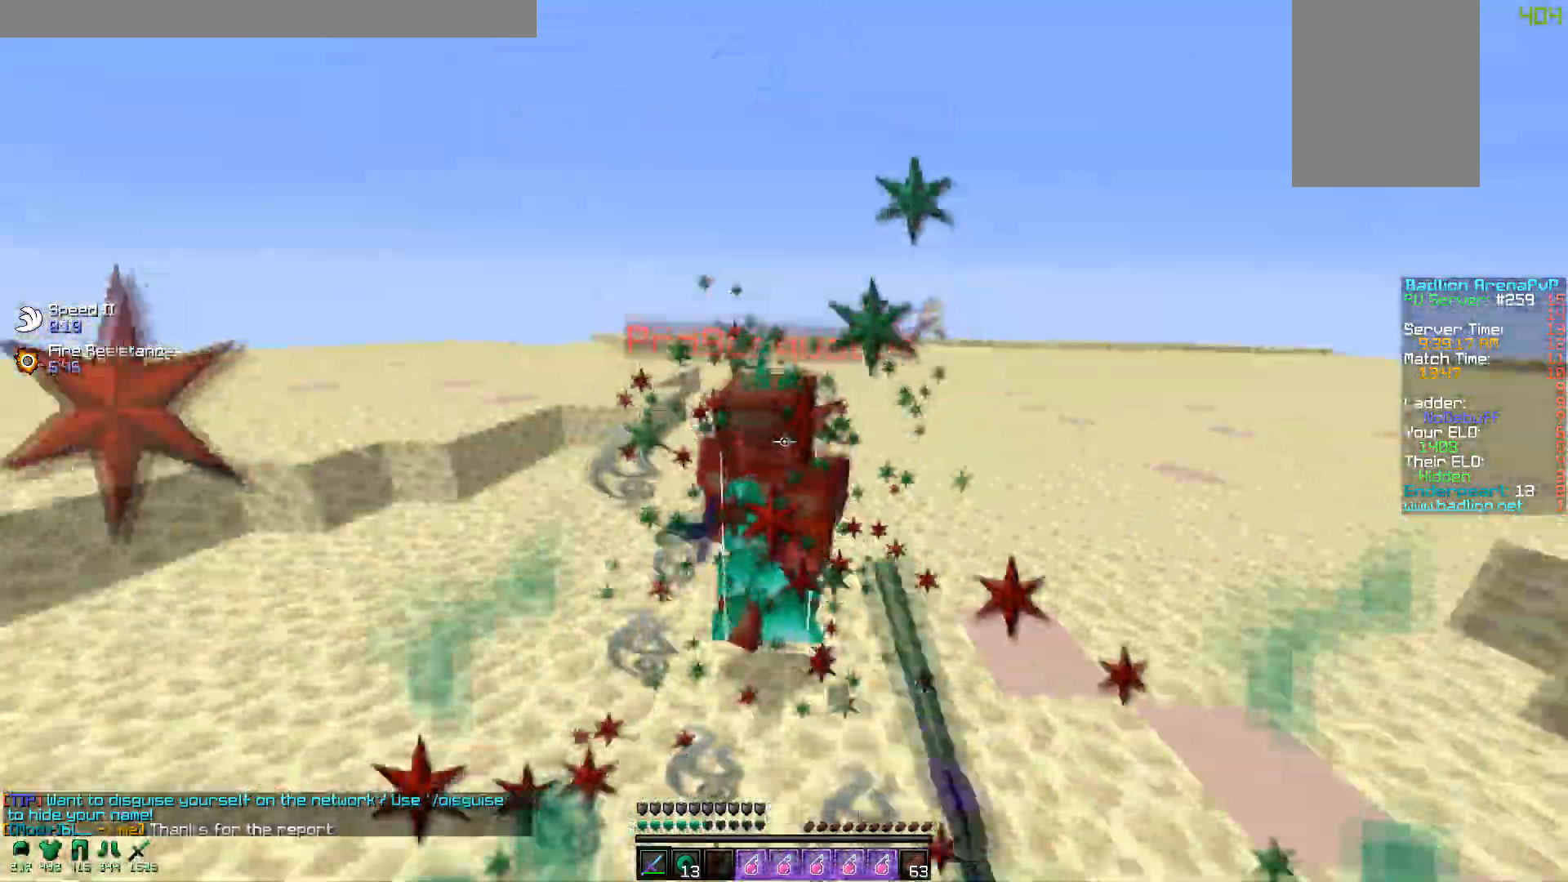
Gameplay with keyboard and mouse; each line is a JSON object with the keys and mouse buttons held at the frame after it. "events" lists presses ("down") and releases ("up") of "a", "d", "s", "w", "mouse_left" and "mouse_right" between this image and that frame as [ms after this image, input, new state], when the widget could be followed in between. "mouse_left", "mouse_right" = the "left", "right" buttons of the "mouse" list. No other keys are recorded. Fast repeated clicks can show as one long hold. Mouse movement is not recorded.
{"keys": ["w"], "mouse": ["left"], "events": [[117, "mouse_left", "up"], [150, "mouse_left", "down"], [217, "mouse_left", "up"], [300, "mouse_left", "down"], [350, "mouse_left", "up"], [450, "mouse_left", "down"]]}
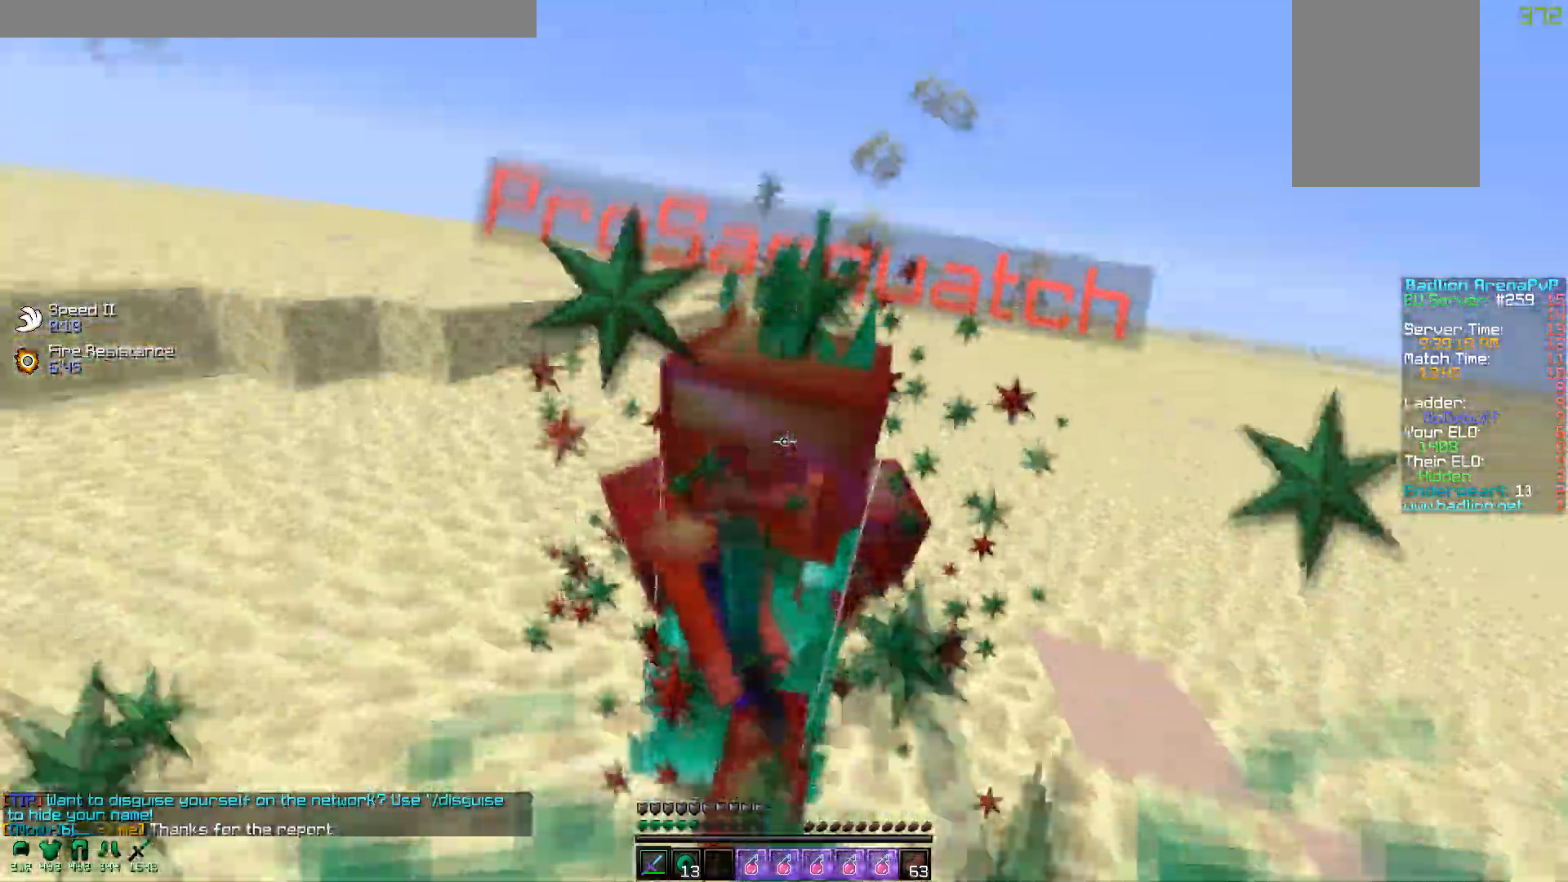
{"keys": ["d", "w"], "mouse": ["left"], "events": [[17, "mouse_left", "up"], [50, "d", "down"], [100, "mouse_left", "down"], [217, "mouse_left", "up"], [267, "mouse_left", "down"], [317, "mouse_left", "up"], [400, "mouse_left", "down"]]}
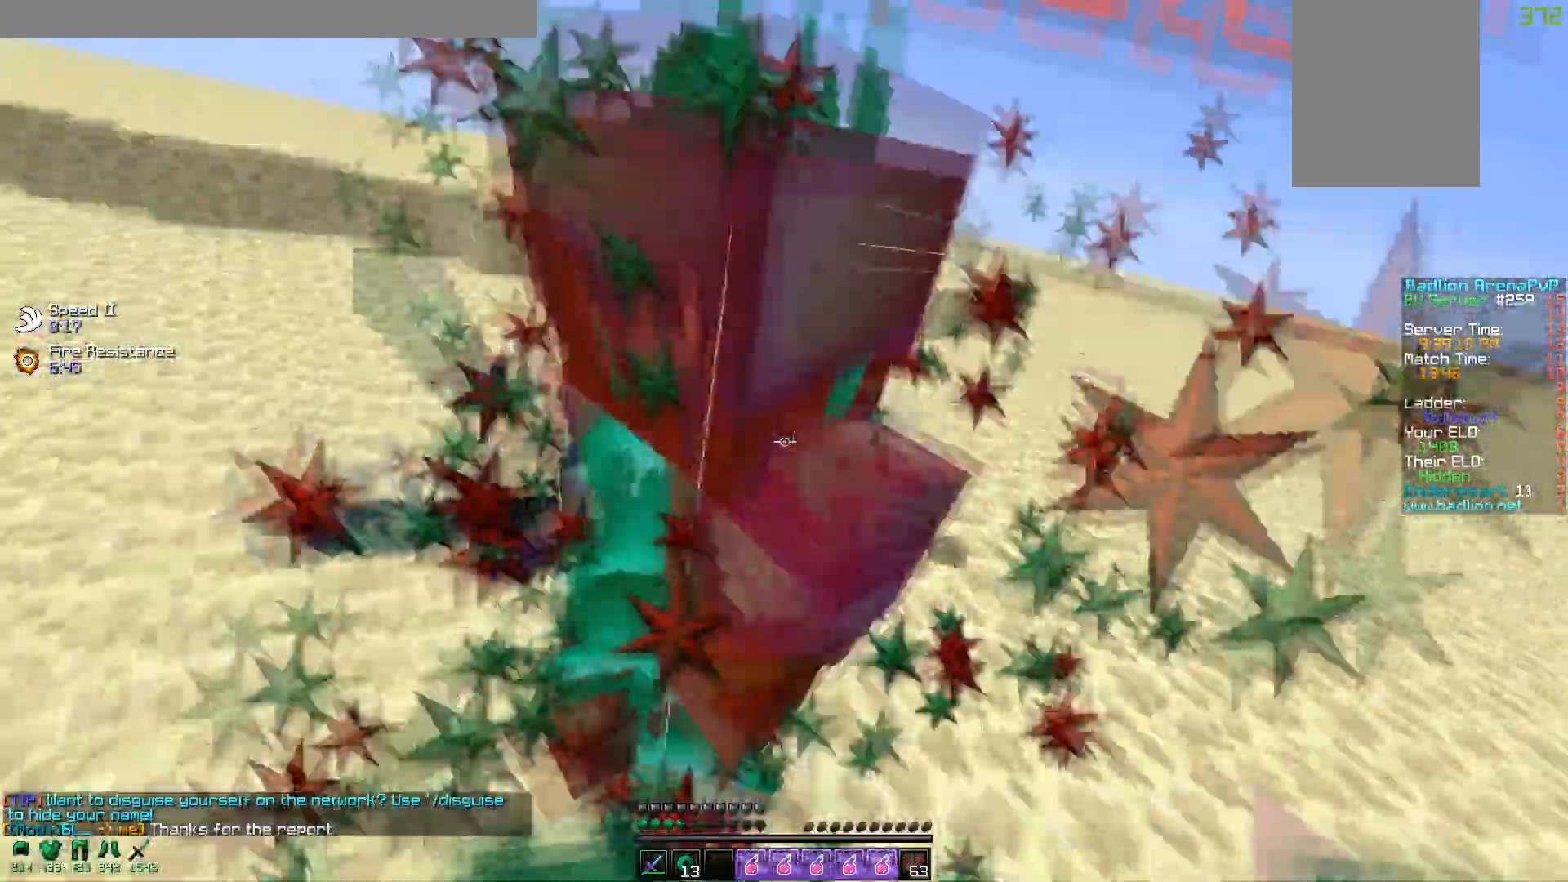
{"keys": ["d", "w"], "mouse": ["left"], "events": [[17, "mouse_left", "up"], [100, "mouse_left", "down"], [267, "mouse_left", "up"], [350, "mouse_left", "down"], [417, "mouse_left", "up"], [500, "mouse_left", "down"]]}
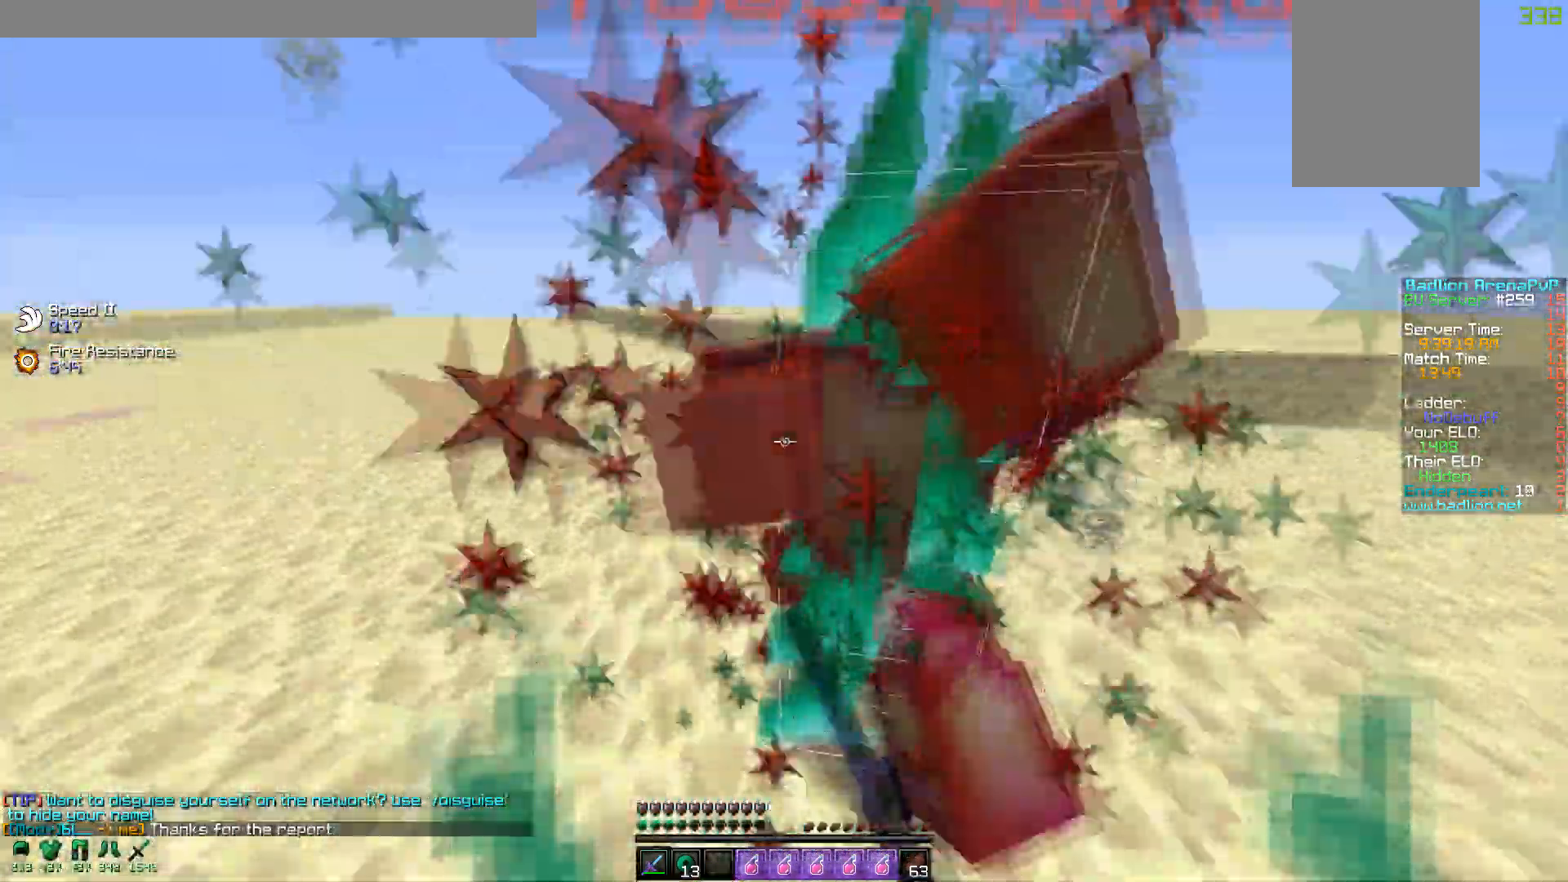
{"keys": ["d", "w"], "mouse": [], "events": [[67, "mouse_left", "up"], [150, "mouse_left", "down"], [200, "mouse_left", "up"], [250, "mouse_left", "down"], [317, "w", "up"], [367, "mouse_left", "up"], [400, "mouse_left", "down"], [417, "w", "down"], [467, "mouse_left", "up"]]}
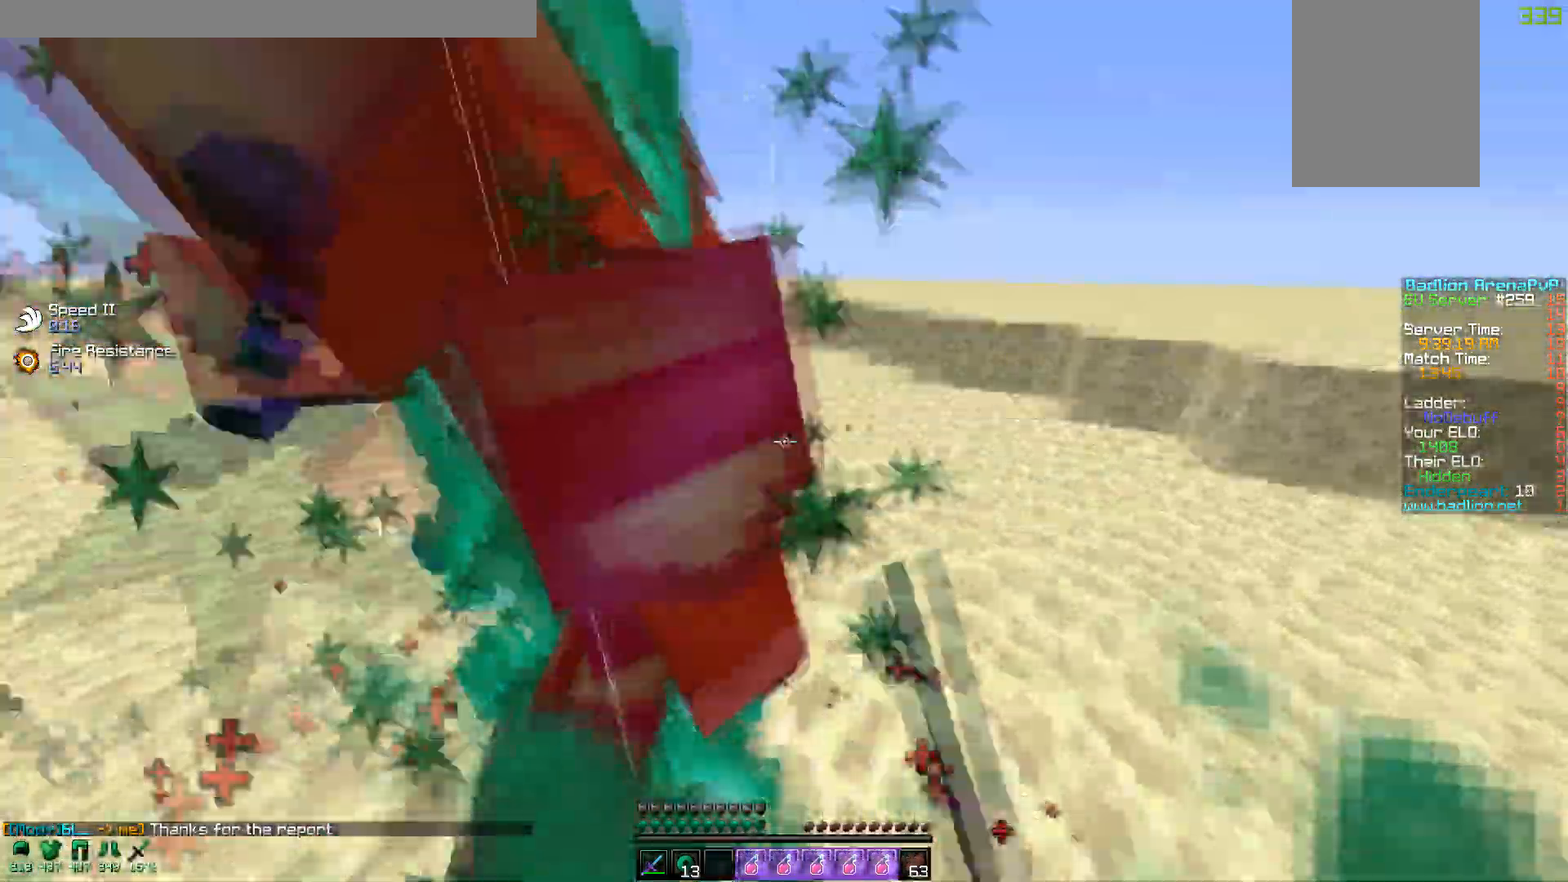
{"keys": ["a", "w"], "mouse": ["left"], "events": [[50, "mouse_left", "down"], [117, "mouse_left", "up"], [167, "mouse_left", "down"], [167, "w", "up"], [267, "mouse_left", "up"], [267, "w", "down"], [300, "a", "down"], [350, "mouse_left", "down"], [367, "d", "up"], [467, "mouse_left", "up"], [500, "mouse_left", "down"]]}
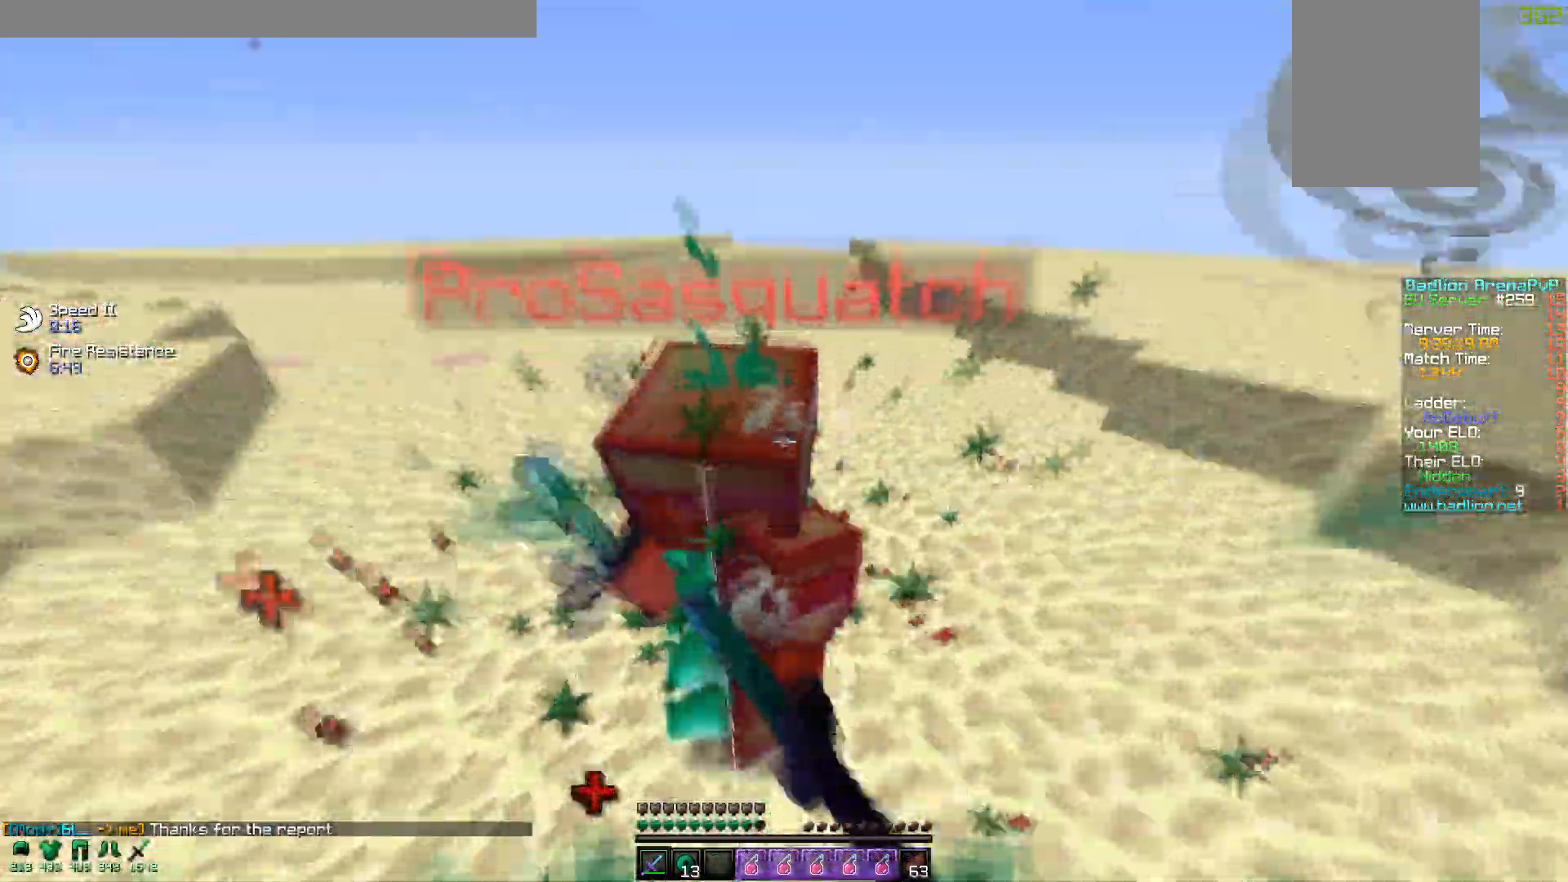
{"keys": ["d", "w"], "mouse": ["left"], "events": [[17, "a", "up"], [67, "mouse_left", "up"], [100, "mouse_left", "down"], [150, "a", "down"], [150, "mouse_left", "up"], [200, "mouse_left", "down"], [250, "mouse_left", "up"], [283, "w", "up"], [400, "d", "down"], [400, "w", "down"], [450, "mouse_left", "down"], [467, "a", "up"]]}
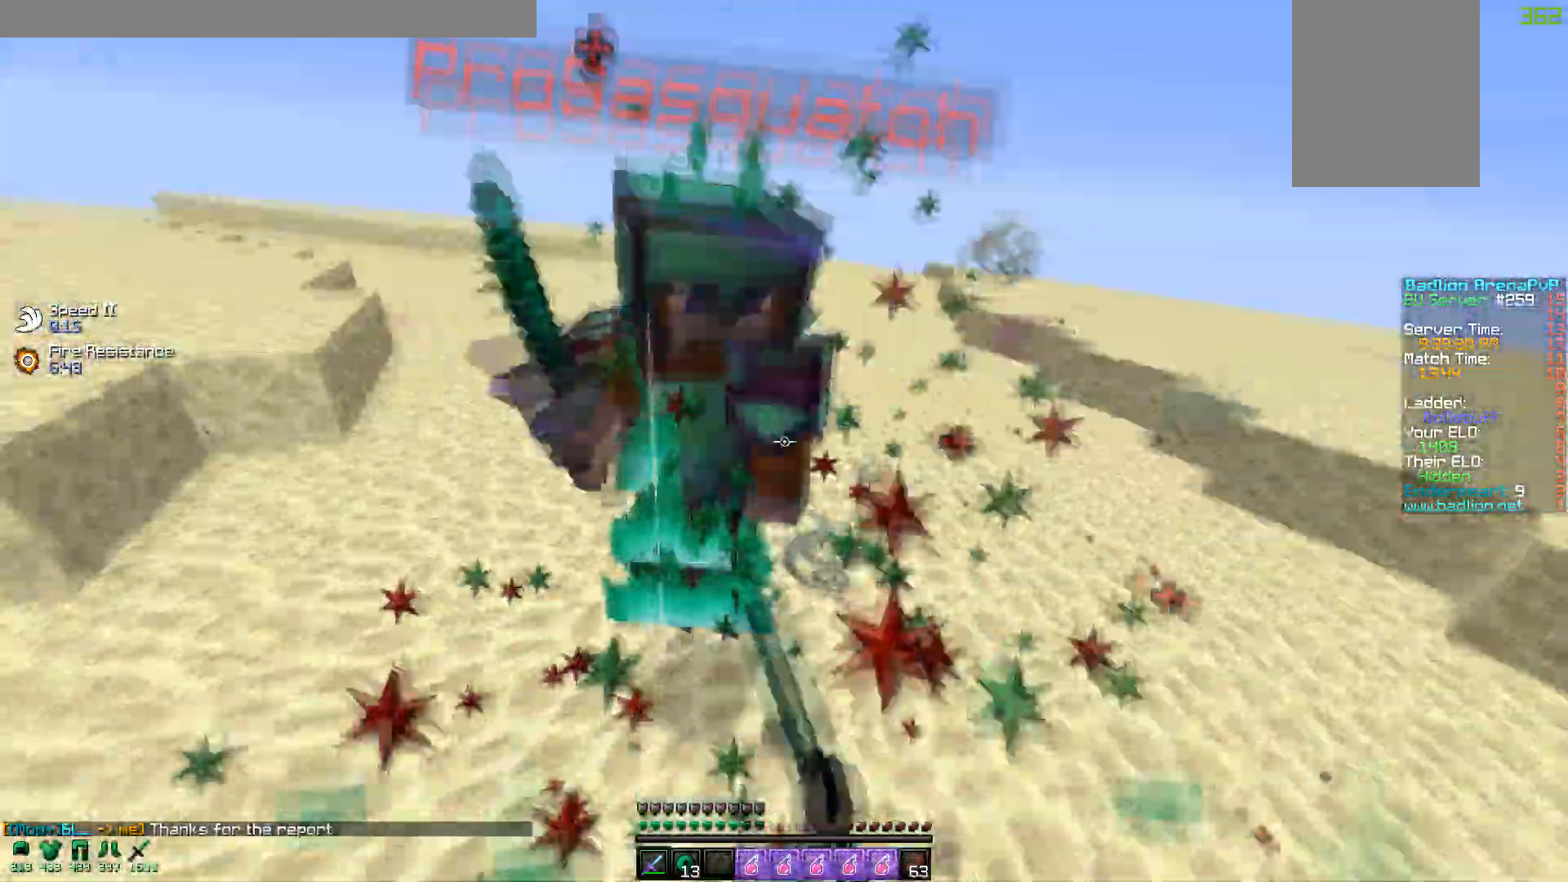
{"keys": ["d", "w"], "mouse": ["left"], "events": [[17, "mouse_left", "up"], [117, "mouse_left", "down"], [217, "mouse_left", "up"], [250, "mouse_left", "down"], [317, "mouse_left", "up"], [367, "mouse_left", "down"], [467, "mouse_left", "up"], [500, "mouse_left", "down"]]}
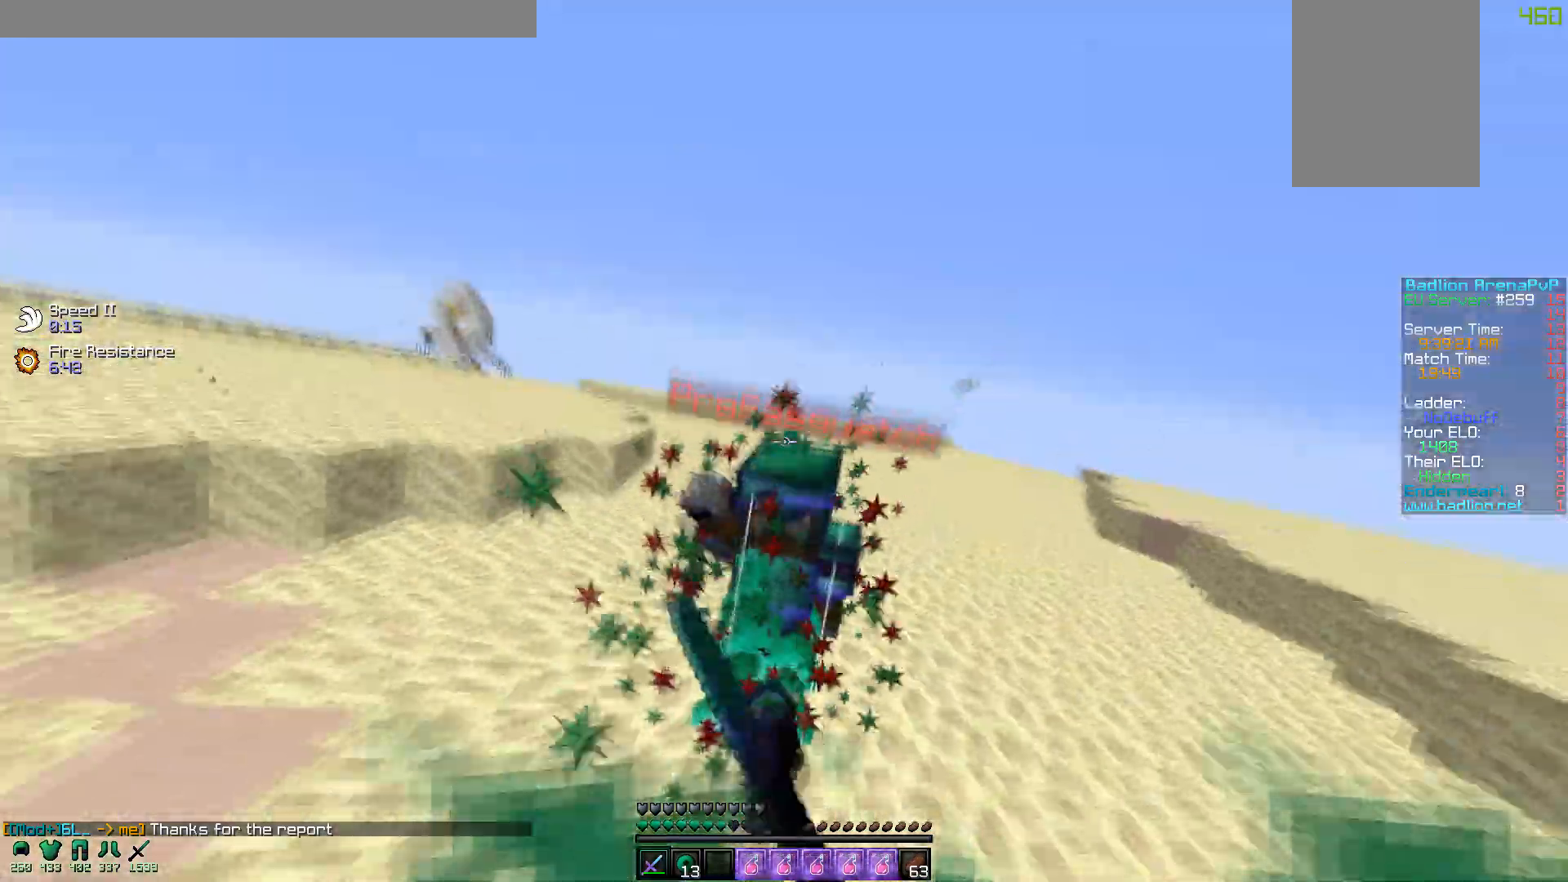
{"keys": ["a", "w"], "mouse": ["left"], "events": [[67, "a", "down"], [67, "d", "up"], [117, "mouse_left", "up"], [200, "mouse_left", "down"], [317, "mouse_left", "up"], [350, "mouse_left", "down"], [450, "mouse_left", "up"], [500, "mouse_left", "down"]]}
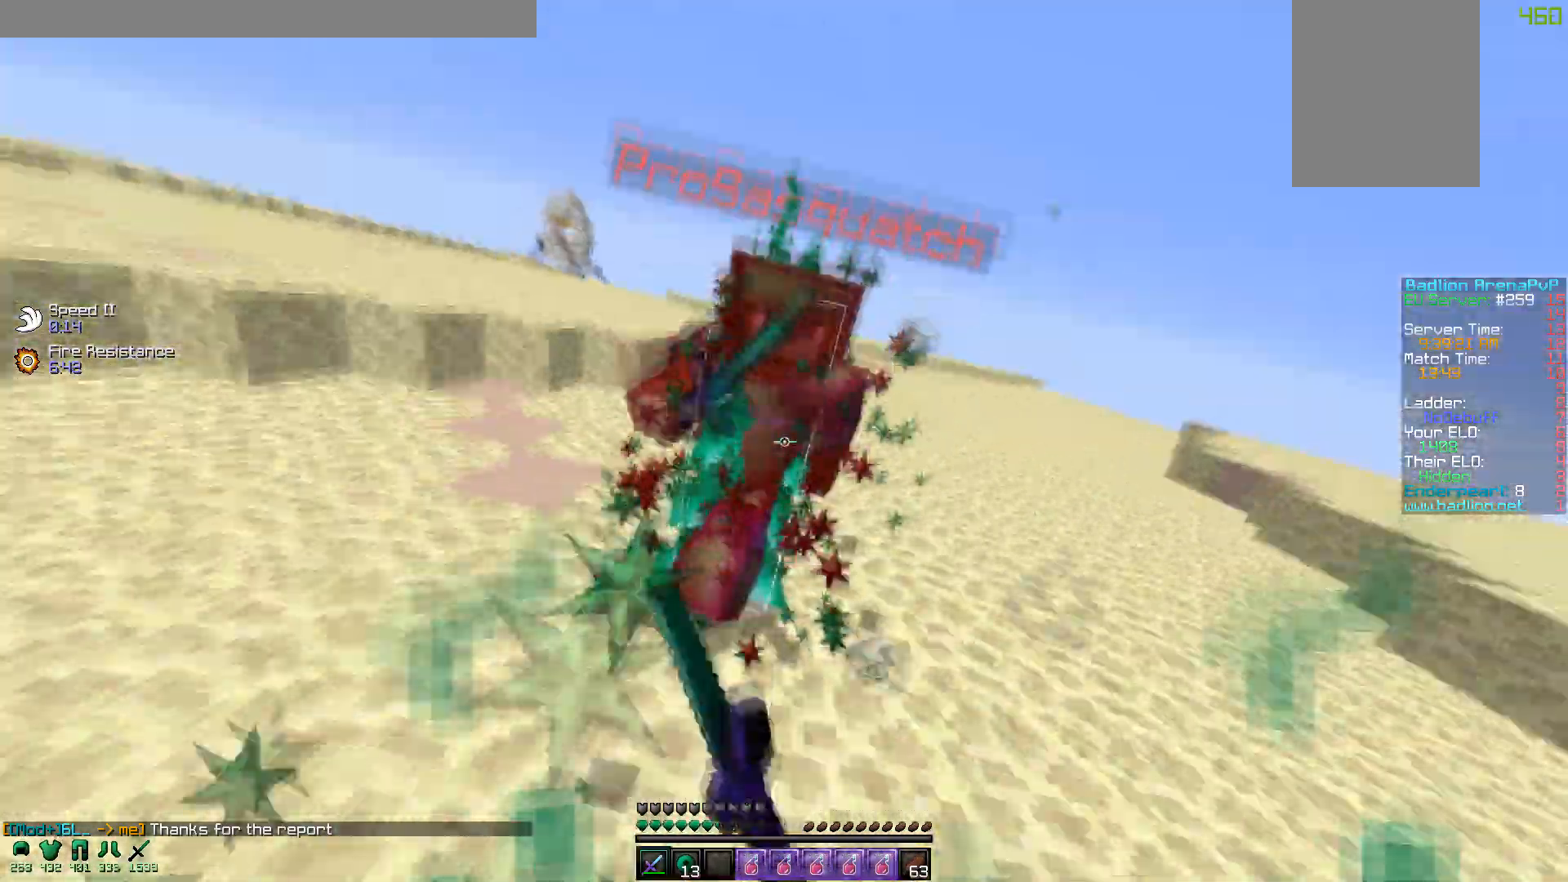
{"keys": ["w"], "mouse": ["left"], "events": [[67, "mouse_left", "up"], [117, "a", "up"], [350, "mouse_left", "down"], [367, "w", "up"], [400, "w", "down"], [417, "mouse_left", "up"], [500, "mouse_left", "down"]]}
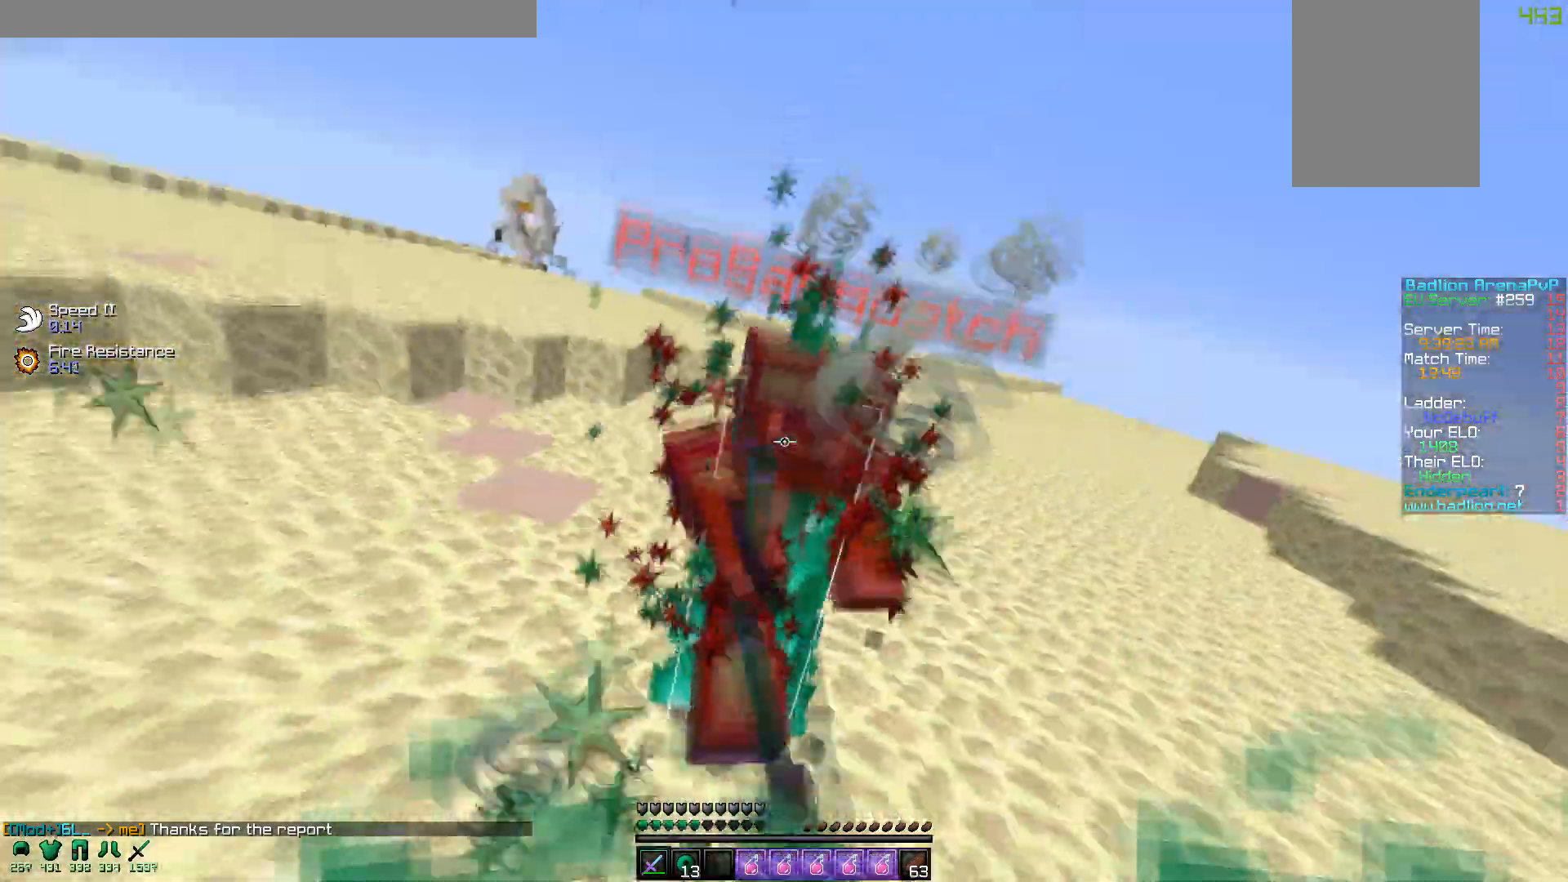
{"keys": ["a", "w"], "mouse": [], "events": [[17, "d", "down"], [67, "mouse_left", "up"], [150, "mouse_left", "down"], [217, "mouse_left", "up"], [400, "a", "down"], [400, "mouse_left", "down"], [417, "d", "up"], [500, "mouse_left", "up"]]}
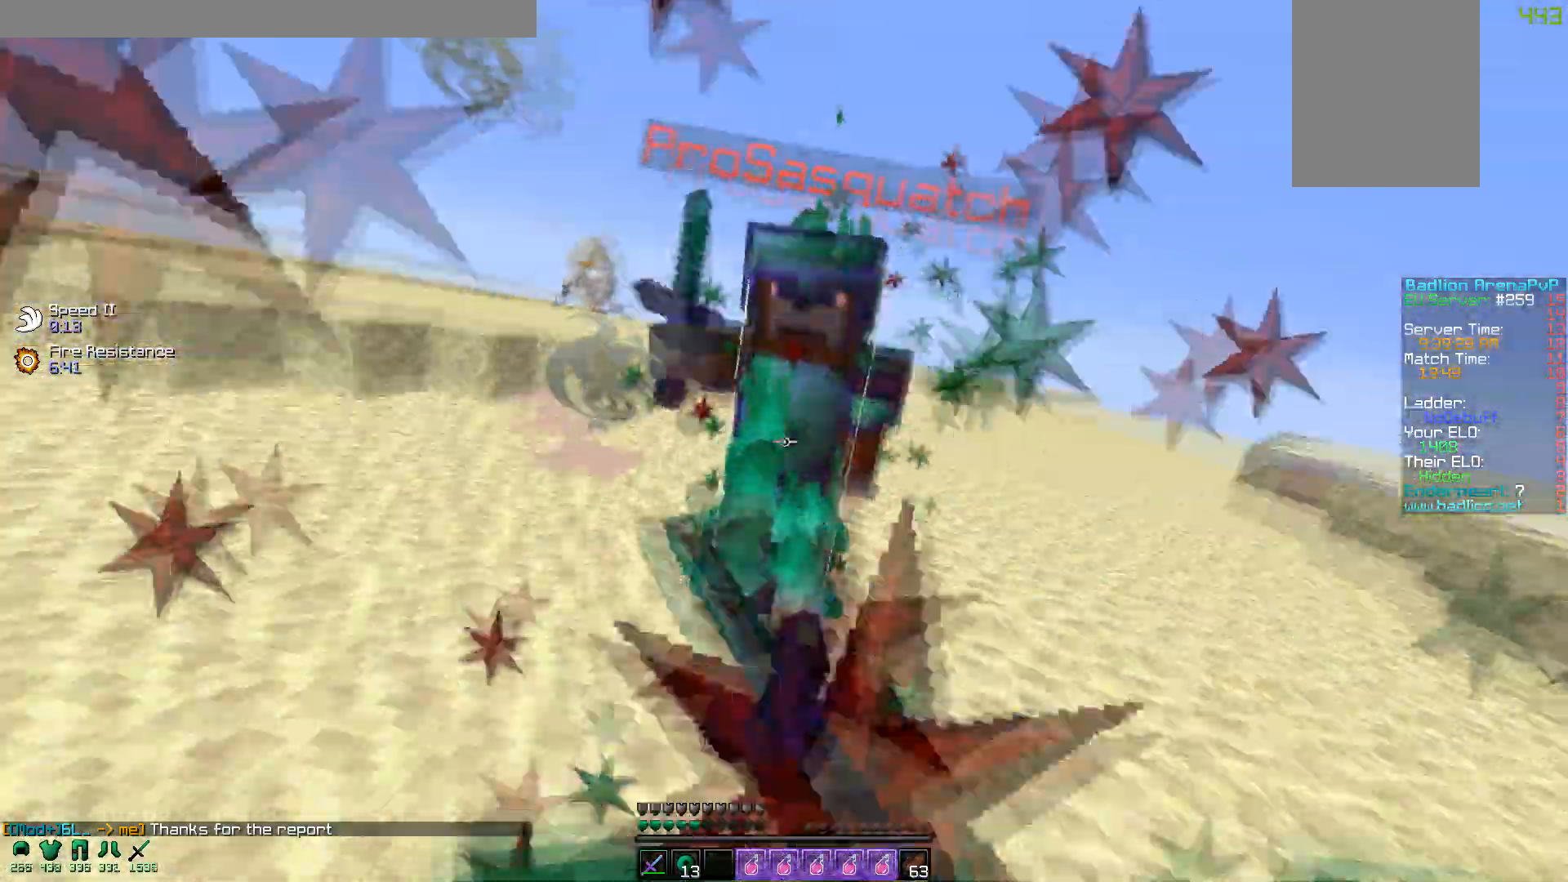
{"keys": ["d", "s"], "mouse": [], "events": [[50, "mouse_left", "down"], [150, "mouse_left", "up"], [250, "mouse_left", "down"], [267, "a", "up"], [267, "d", "down"], [267, "w", "up"], [317, "mouse_left", "up"], [350, "mouse_left", "down"], [350, "s", "down"], [467, "mouse_left", "up"]]}
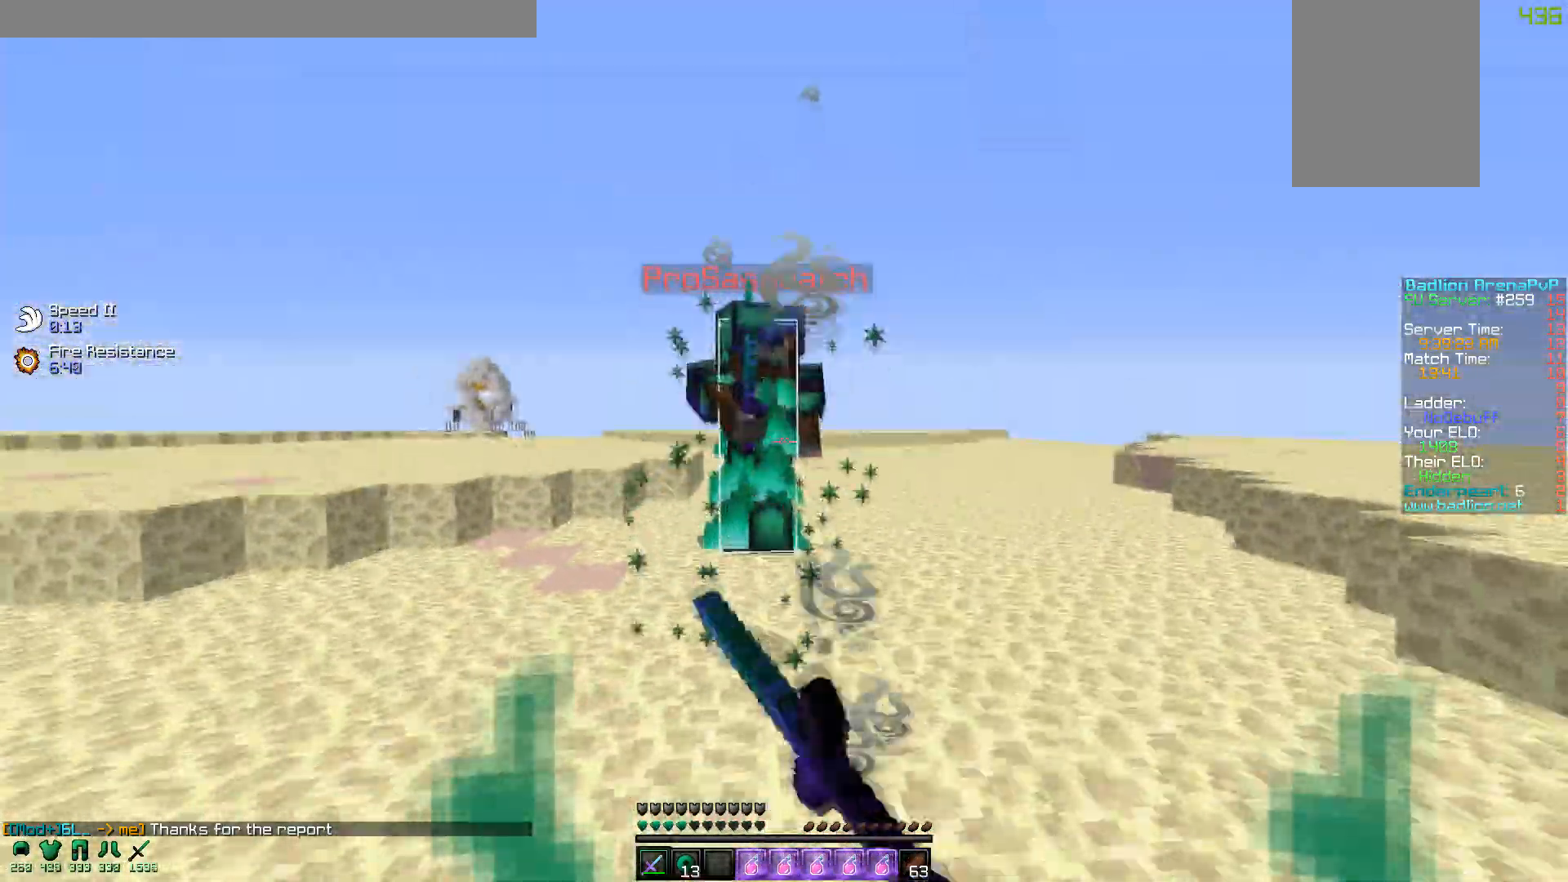
{"keys": ["w"], "mouse": ["left"], "events": [[17, "mouse_left", "down"], [50, "mouse_left", "up"], [67, "s", "up"], [100, "mouse_left", "down"], [150, "w", "down"], [367, "d", "up"], [367, "mouse_left", "up"], [450, "mouse_left", "down"]]}
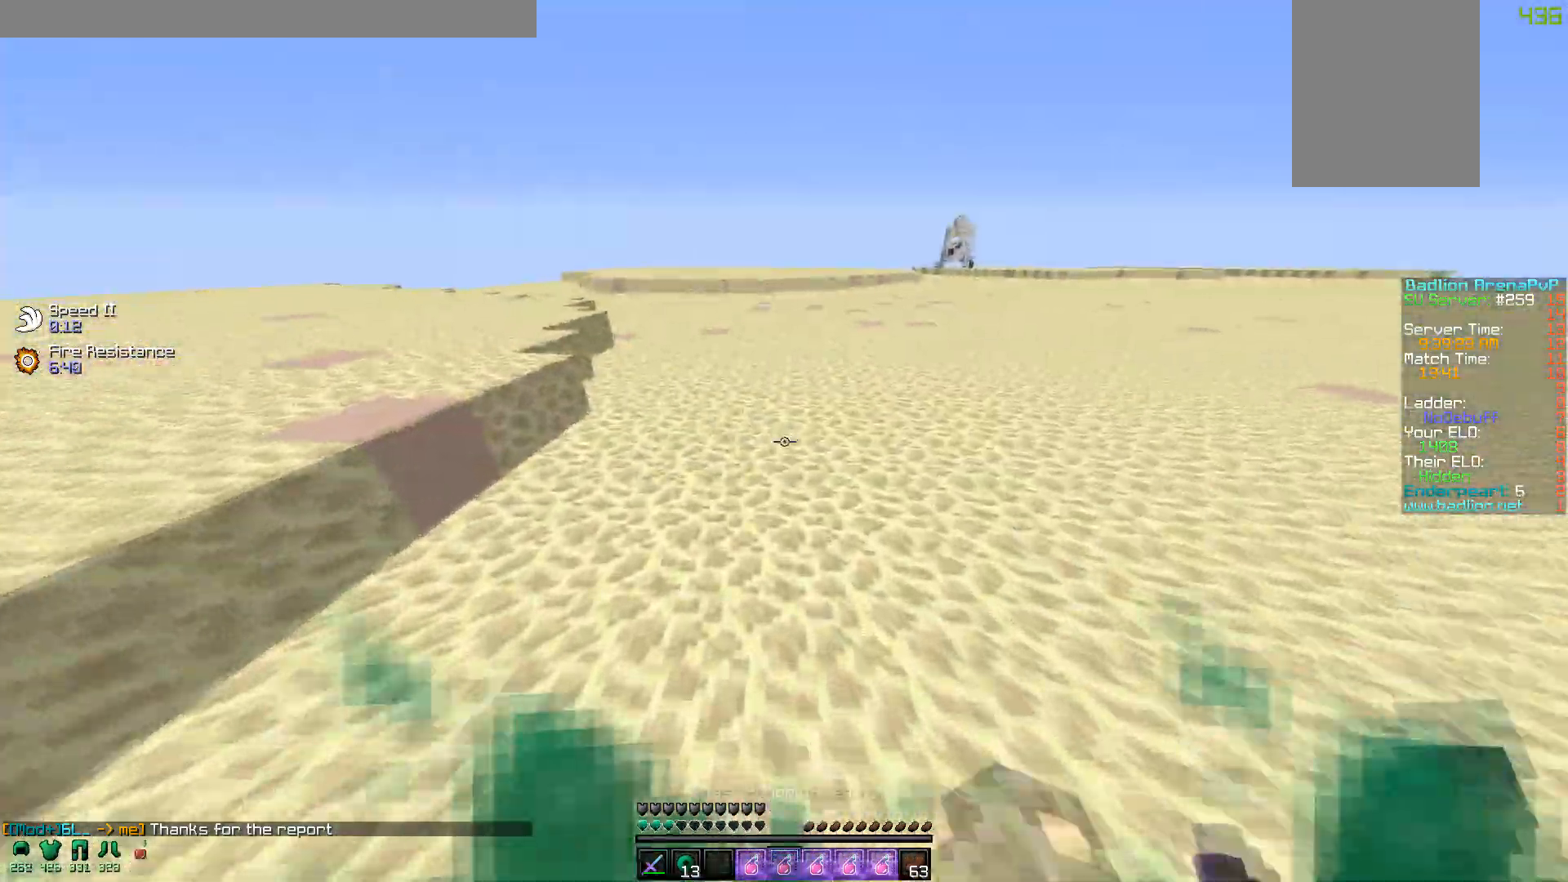
{"keys": ["w"], "mouse": ["right"], "events": [[17, "mouse_right", "down"], [50, "mouse_right", "up"], [67, "mouse_left", "up"], [100, "mouse_left", "down"], [167, "mouse_left", "up"], [500, "mouse_right", "down"]]}
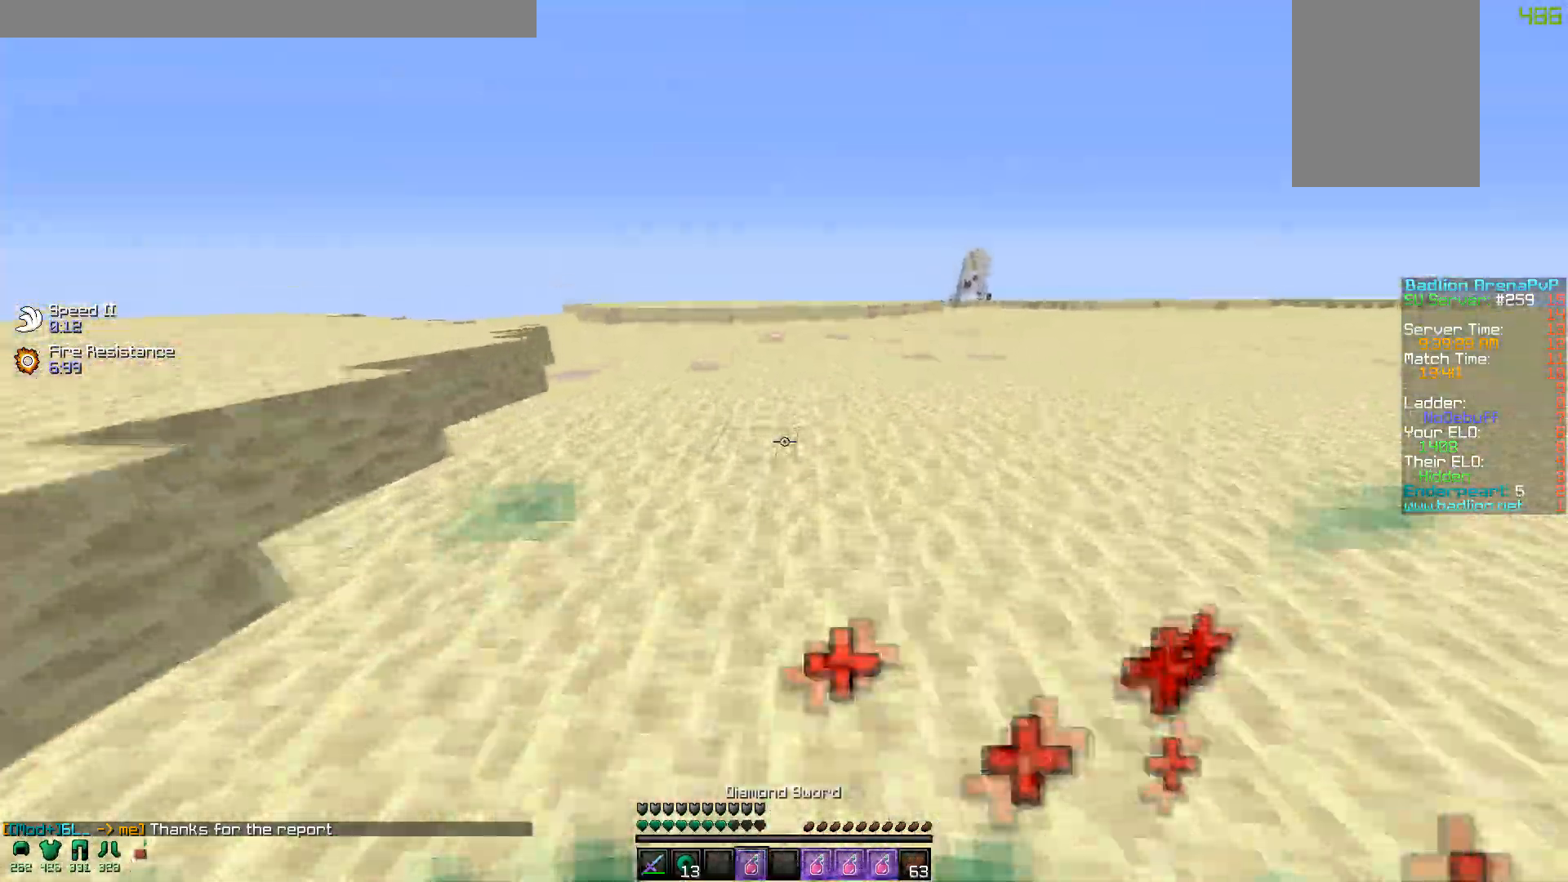
{"keys": ["a", "w"], "mouse": [], "events": [[117, "mouse_right", "up"], [400, "a", "down"]]}
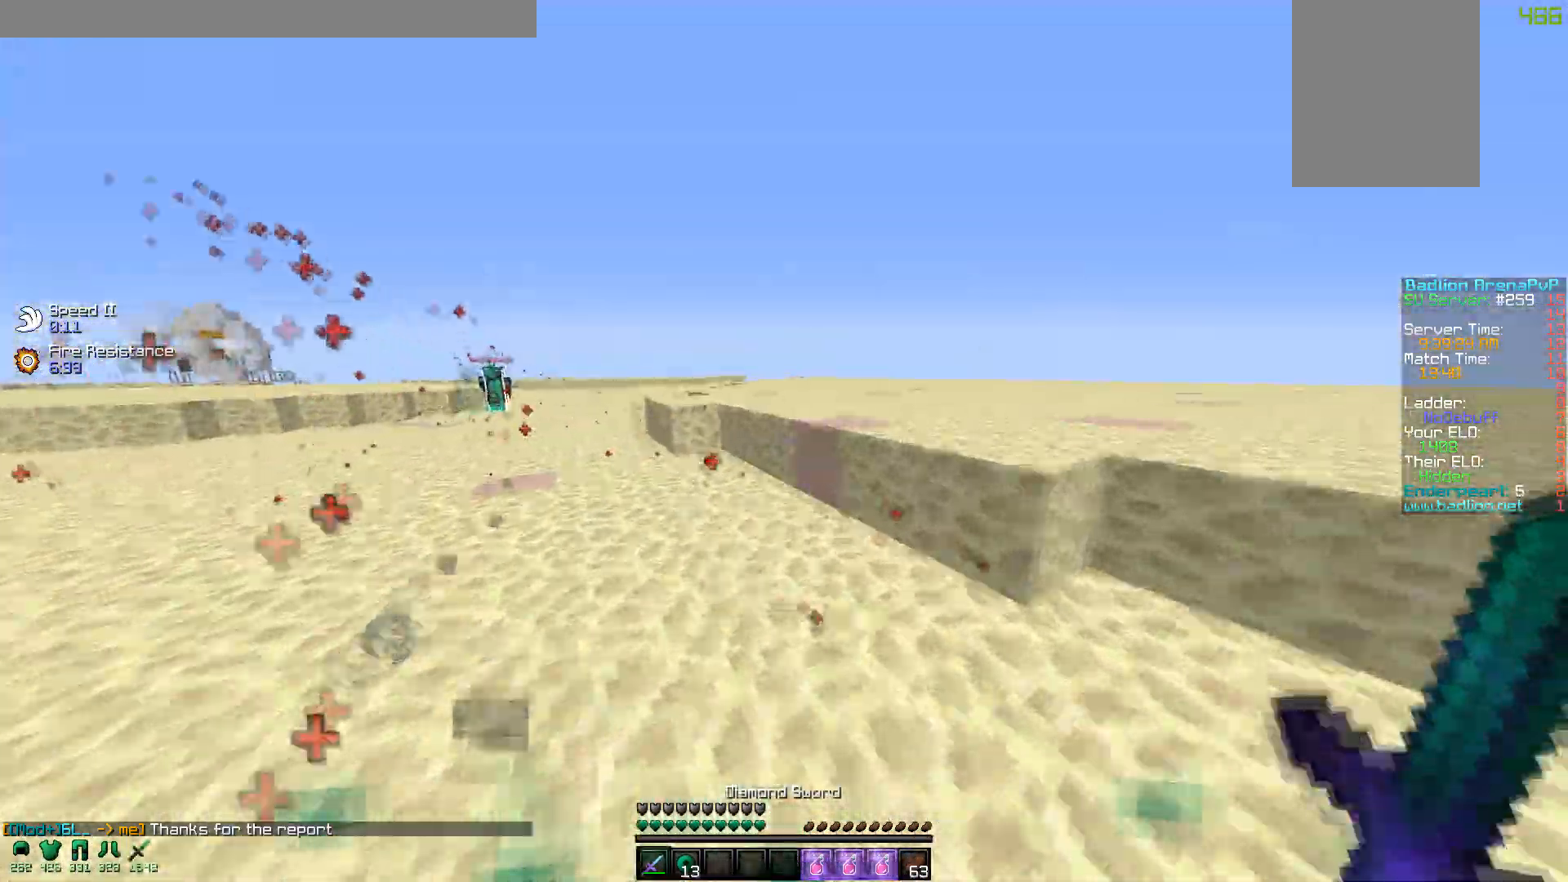
{"keys": ["w"], "mouse": [], "events": [[150, "mouse_left", "down"], [250, "mouse_left", "up"], [300, "mouse_left", "down"], [317, "a", "up"], [467, "mouse_left", "up"]]}
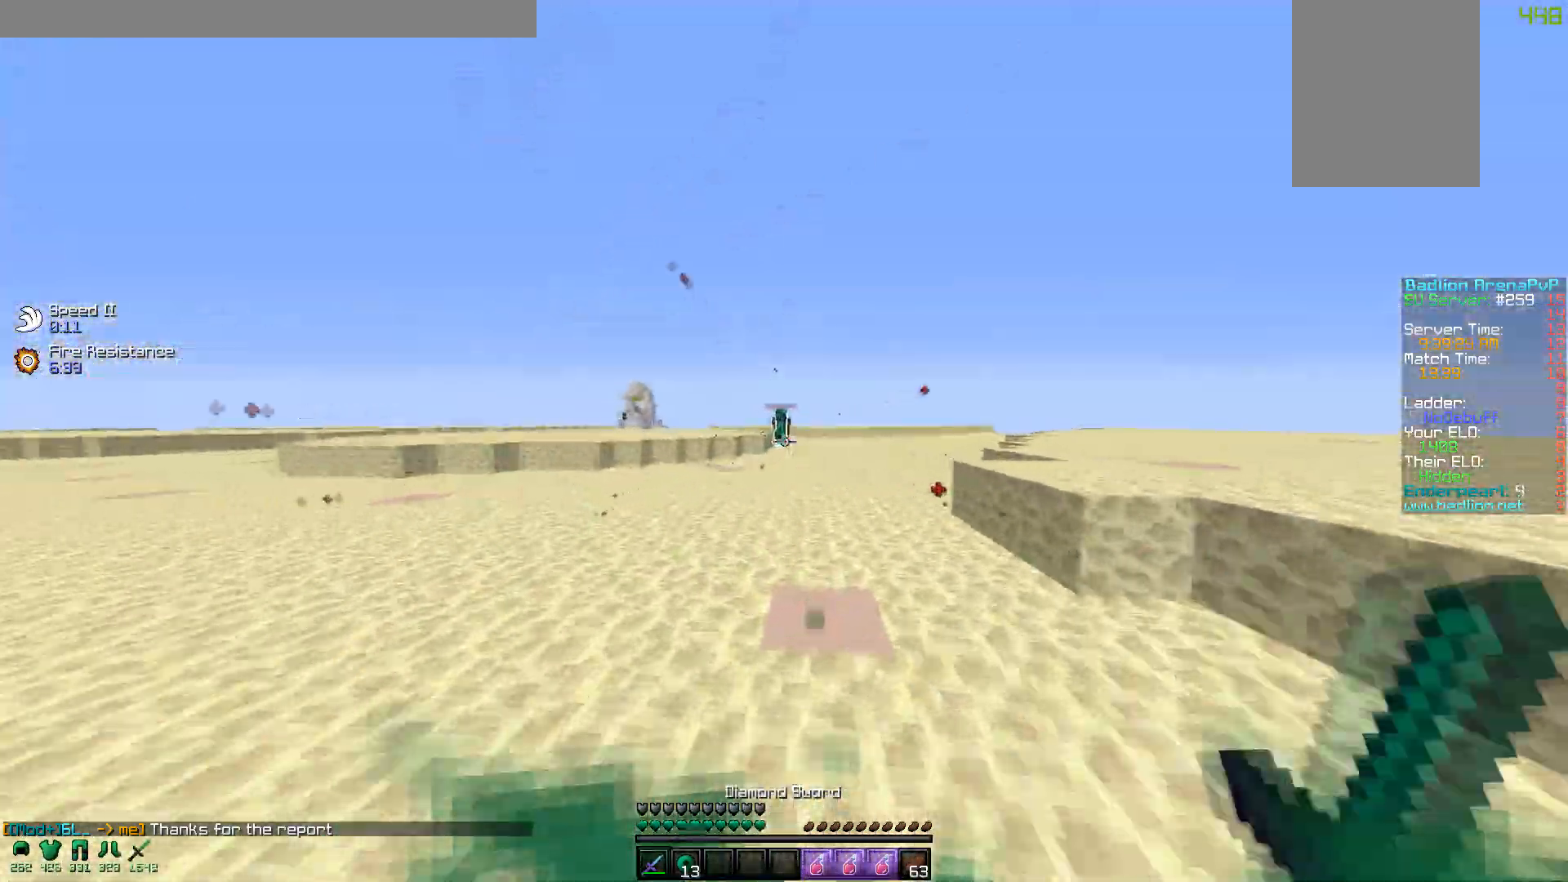
{"keys": ["w"], "mouse": [], "events": [[200, "mouse_left", "down"], [267, "mouse_right", "down"], [367, "mouse_left", "up"], [467, "mouse_right", "up"]]}
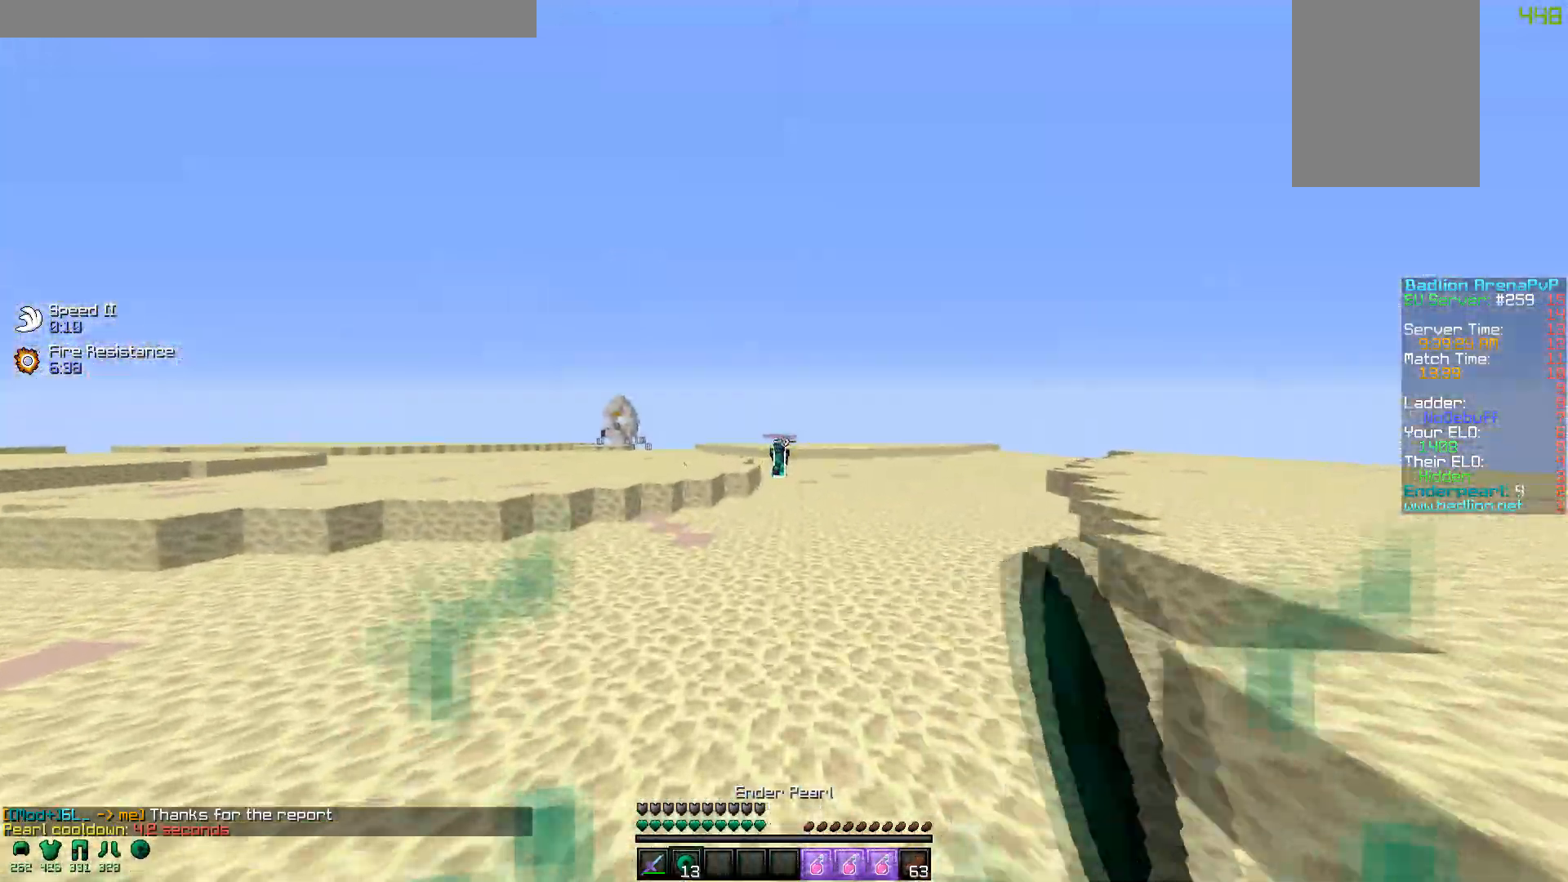
{"keys": ["w"], "mouse": ["left", "right"], "events": [[300, "mouse_left", "down"], [317, "mouse_right", "down"], [417, "mouse_left", "up"], [417, "mouse_right", "up"], [450, "mouse_left", "down"], [467, "mouse_right", "down"]]}